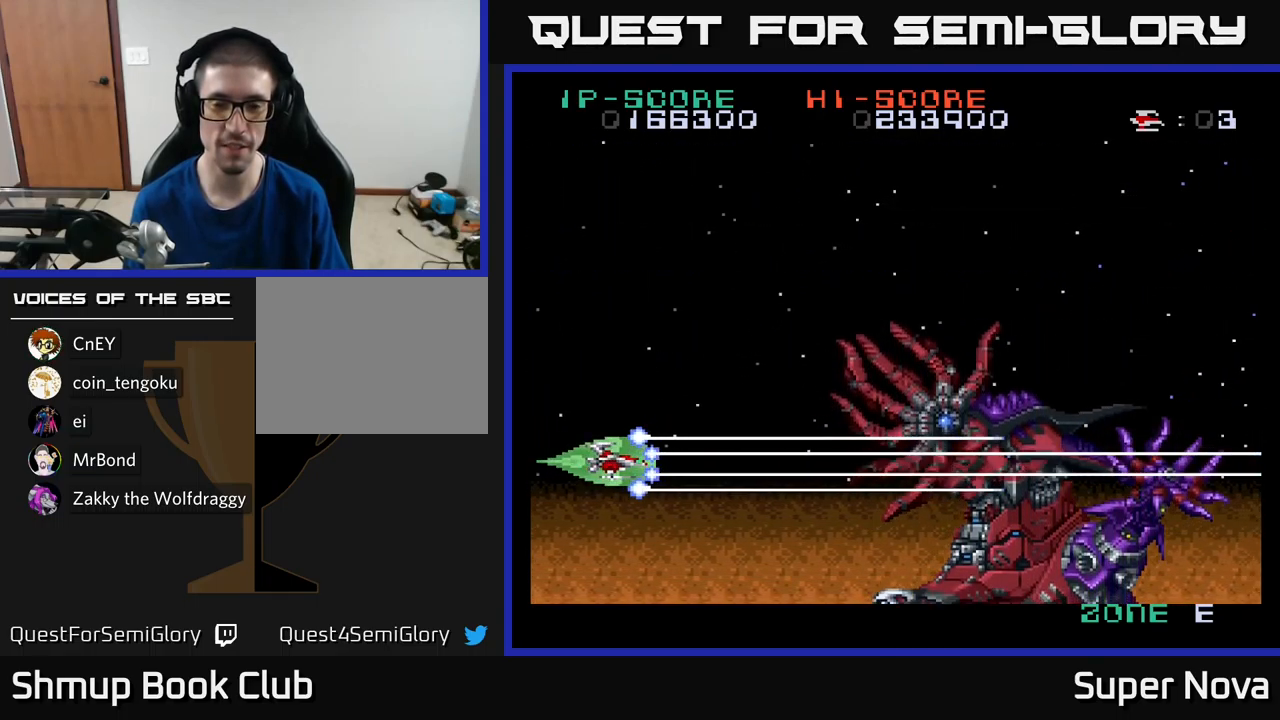
Gameplay with a controller (Xbox layout); each line is a JSON object with the inputs held at the frame after it. "events" lists button and stick changes between this image and that frame as [ms after this image, input, new state], when the widget could be followed in between.
{"buttons": ["A", "X"], "left_stick": "center", "right_stick": "center", "events": [[83, "DPAD_DOWN", "down"], [283, "A", "down"], [383, "DPAD_DOWN", "up"]]}
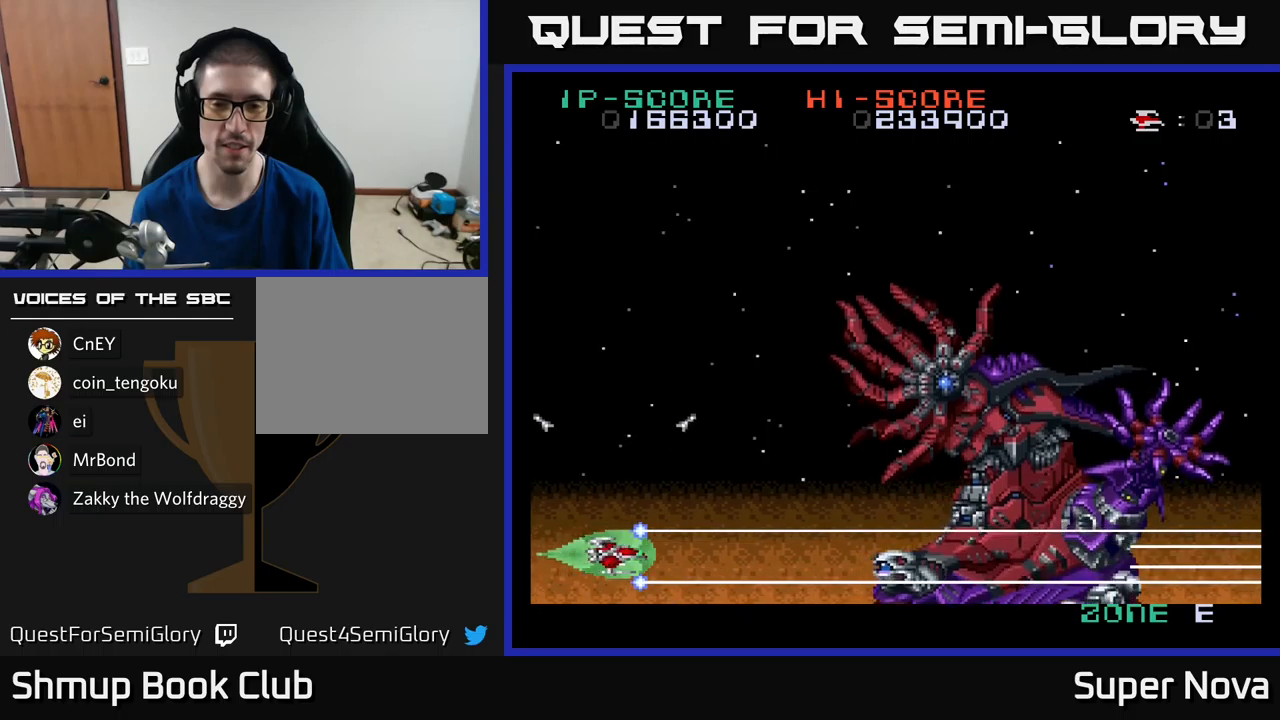
{"buttons": ["A", "X", "DPAD_UP"], "left_stick": "center", "right_stick": "center", "events": [[50, "DPAD_UP", "down"]]}
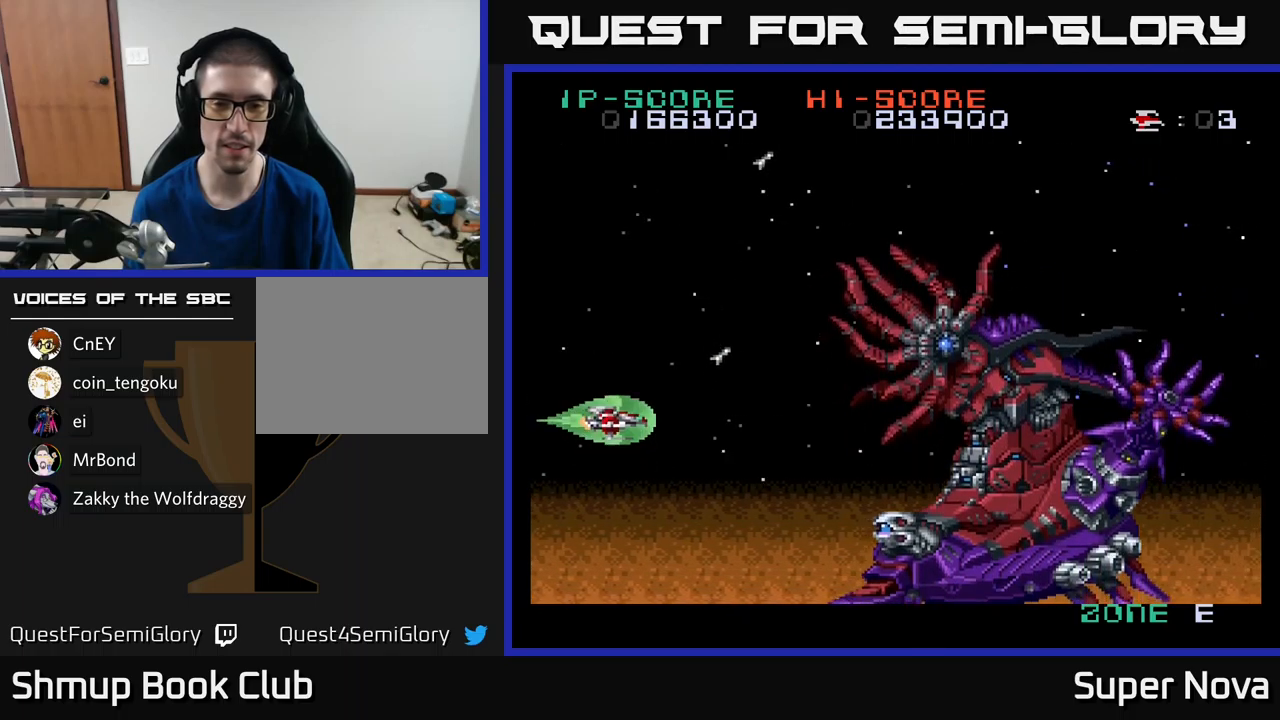
{"buttons": ["X"], "left_stick": "center", "right_stick": "center", "events": [[100, "A", "up"], [400, "DPAD_UP", "up"]]}
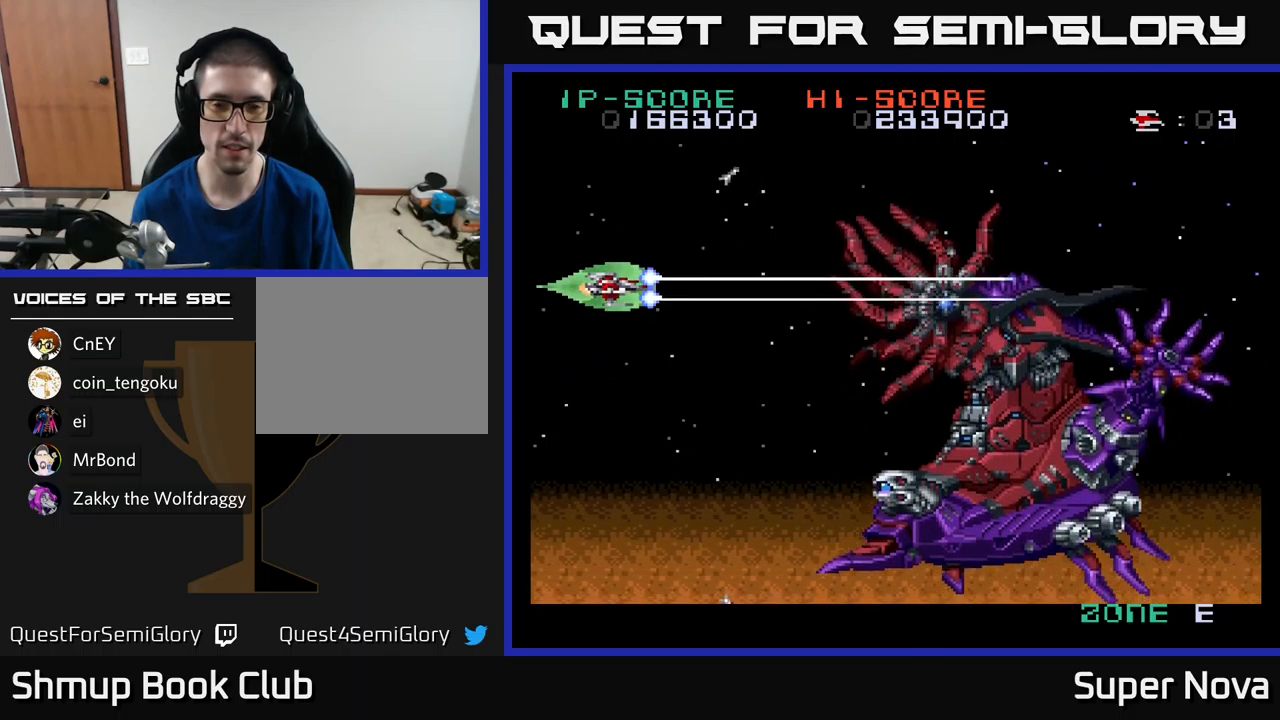
{"buttons": ["X", "DPAD_DOWN"], "left_stick": "center", "right_stick": "center", "events": [[17, "DPAD_DOWN", "down"]]}
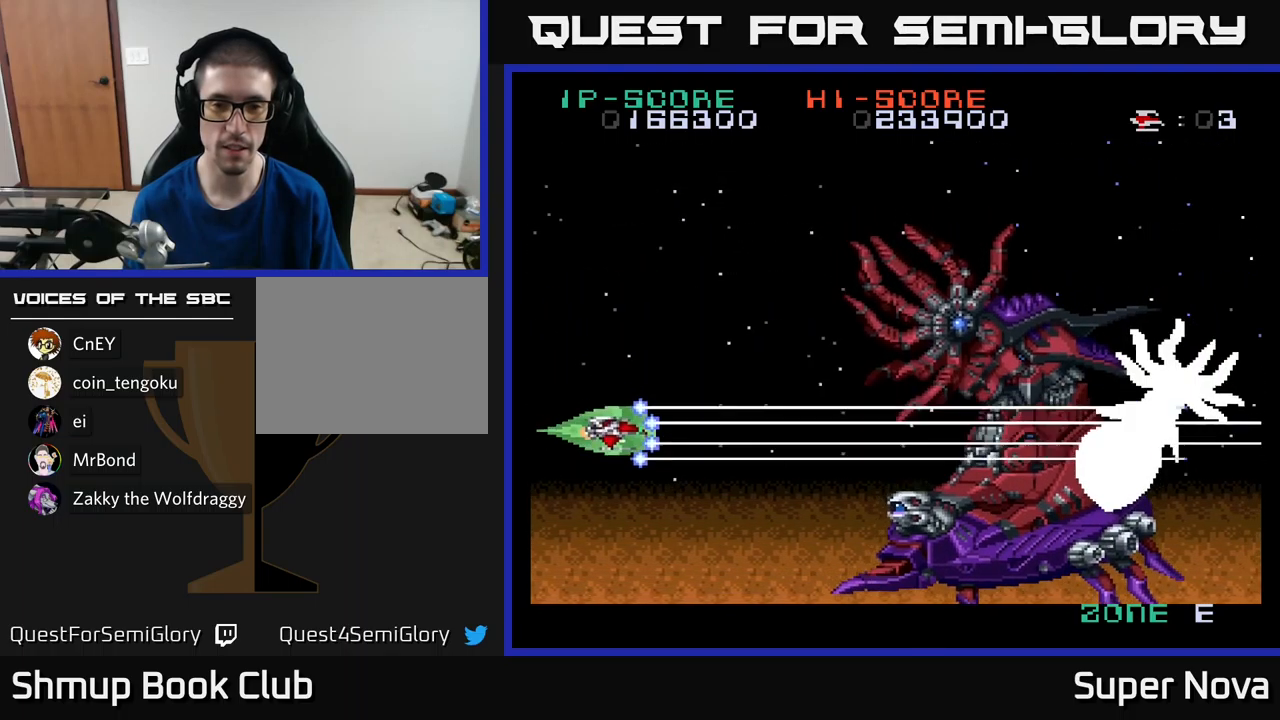
{"buttons": ["X"], "left_stick": "center", "right_stick": "center", "events": [[117, "DPAD_DOWN", "up"], [167, "DPAD_UP", "down"], [283, "DPAD_UP", "up"]]}
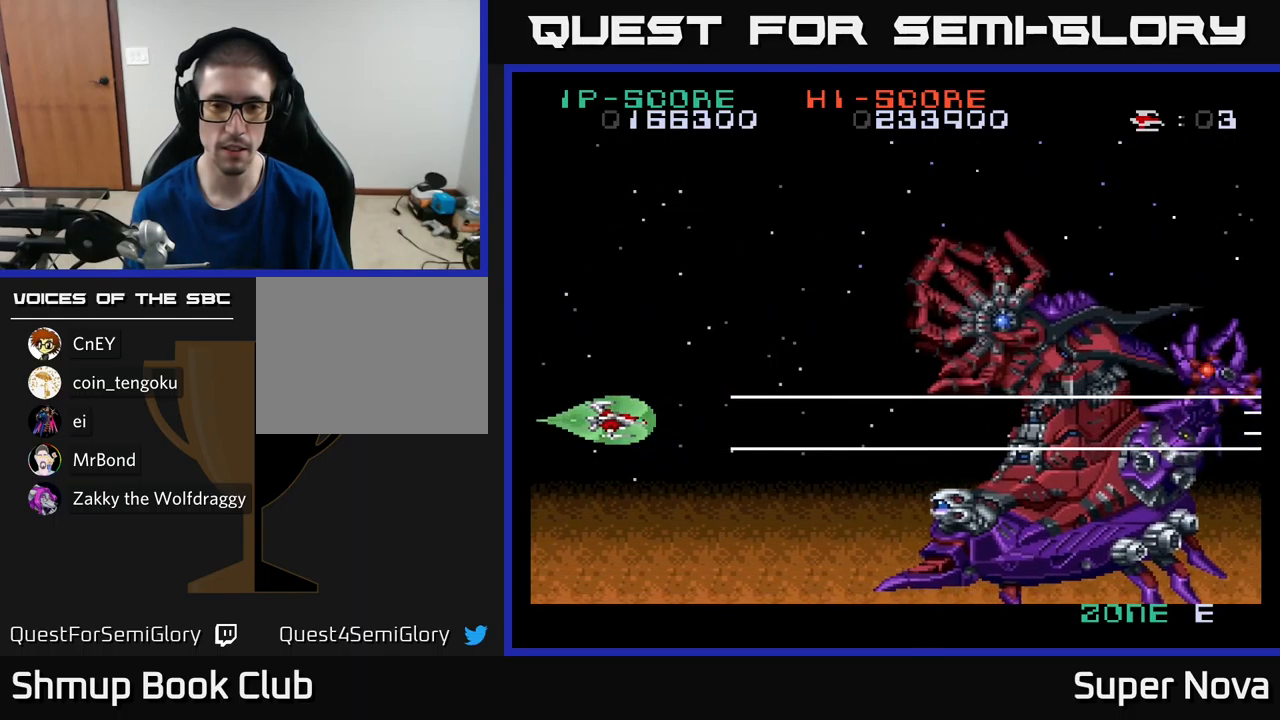
{"buttons": ["X"], "left_stick": "center", "right_stick": "center", "events": [[367, "DPAD_UP", "down"], [500, "DPAD_UP", "up"]]}
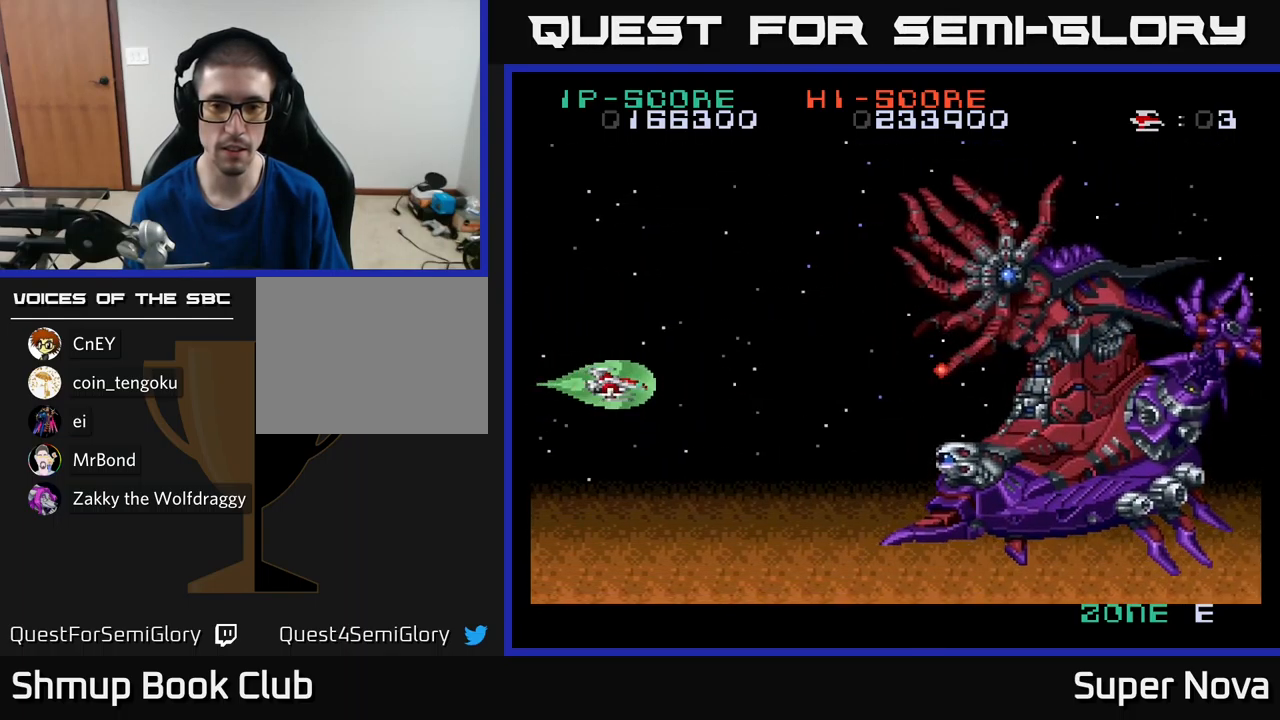
{"buttons": ["X"], "left_stick": "center", "right_stick": "center", "events": [[100, "DPAD_UP", "down"], [233, "DPAD_UP", "up"], [367, "DPAD_UP", "down"], [467, "DPAD_UP", "up"]]}
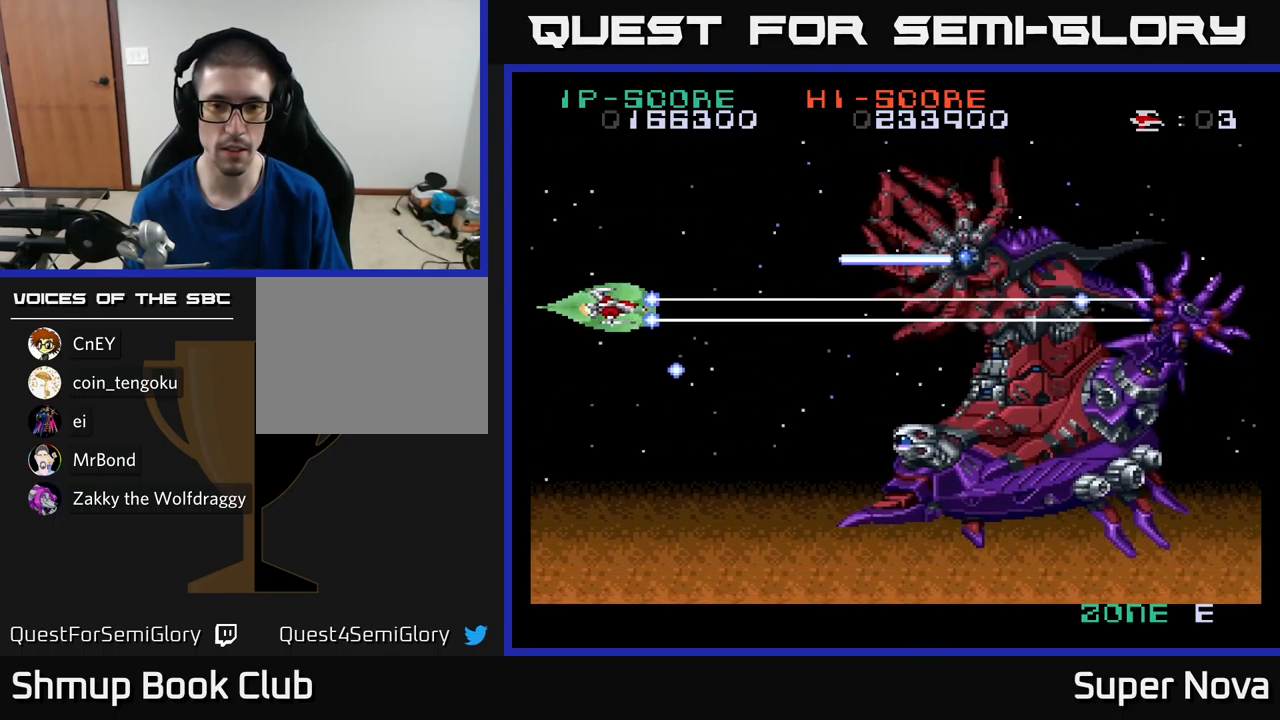
{"buttons": ["X"], "left_stick": "center", "right_stick": "center", "events": [[167, "DPAD_DOWN", "down"], [417, "DPAD_DOWN", "up"]]}
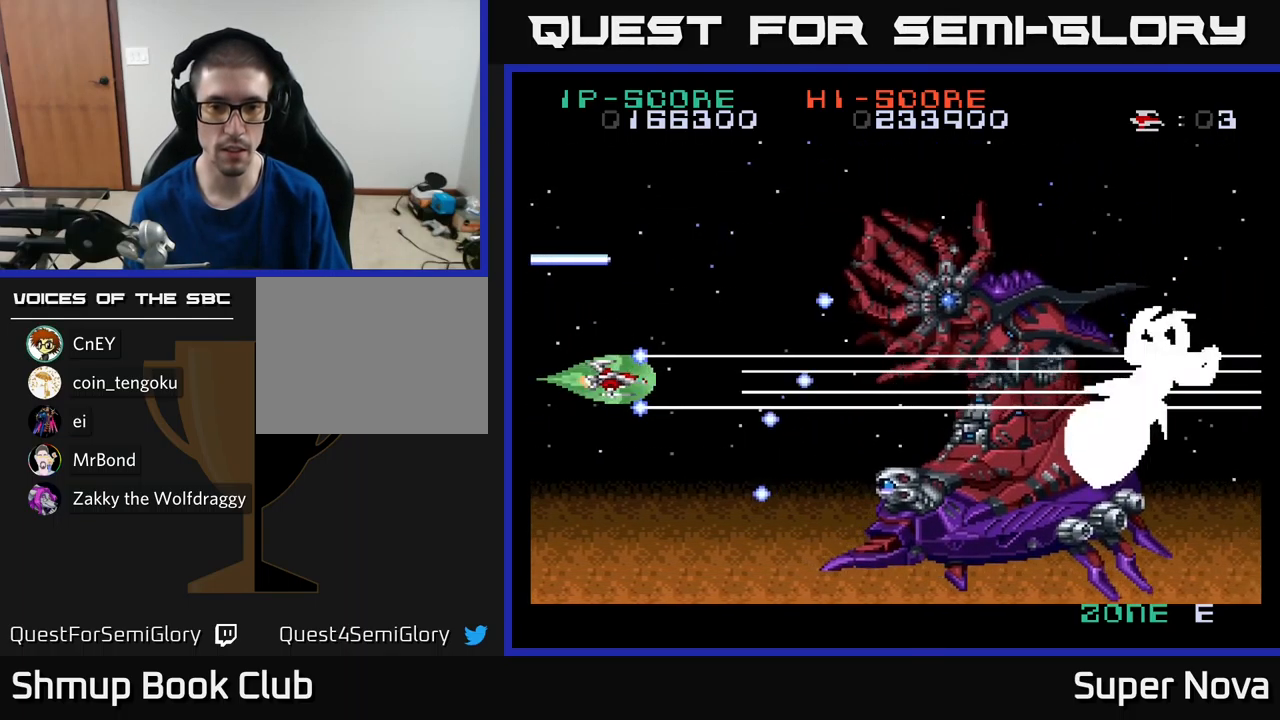
{"buttons": ["X"], "left_stick": "center", "right_stick": "center", "events": [[33, "DPAD_DOWN", "down"], [100, "DPAD_LEFT", "down"], [150, "DPAD_DOWN", "up"], [167, "DPAD_DOWN", "down"], [233, "DPAD_LEFT", "up"], [283, "DPAD_DOWN", "up"], [383, "DPAD_DOWN", "down"], [450, "DPAD_DOWN", "up"]]}
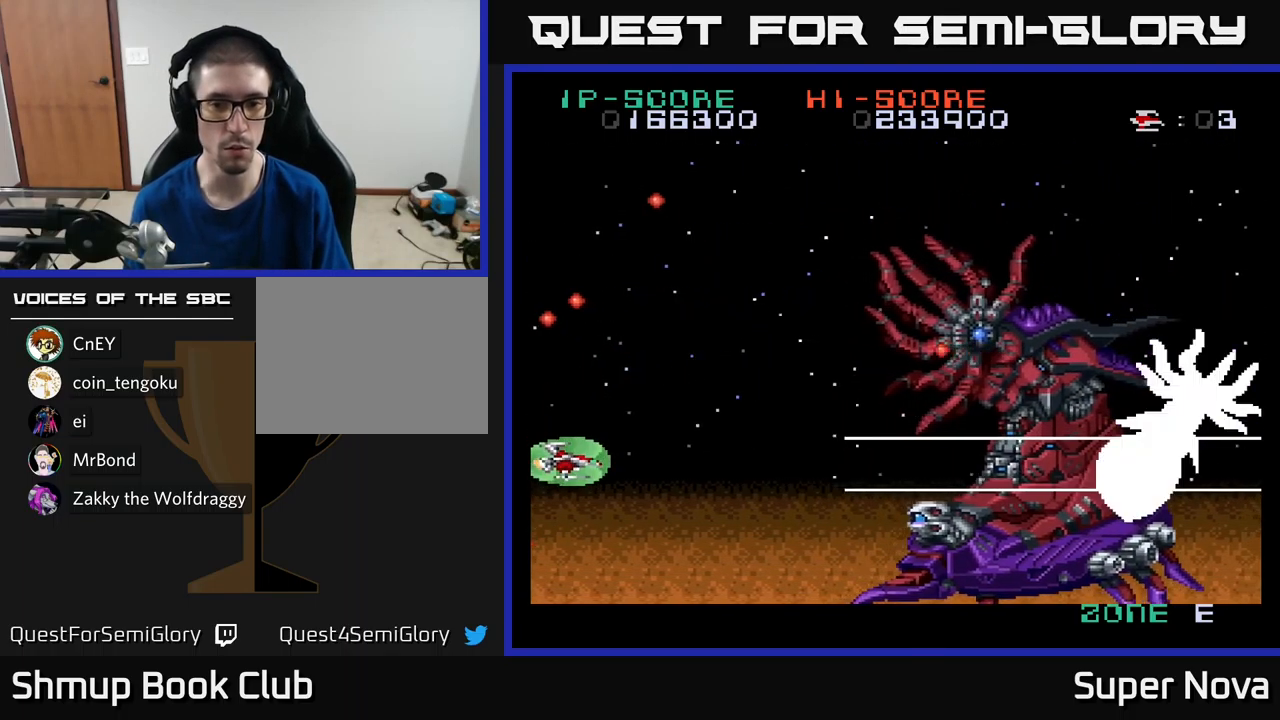
{"buttons": ["X", "DPAD_RIGHT"], "left_stick": "center", "right_stick": "center", "events": [[150, "DPAD_RIGHT", "down"], [300, "DPAD_RIGHT", "up"], [417, "DPAD_RIGHT", "down"]]}
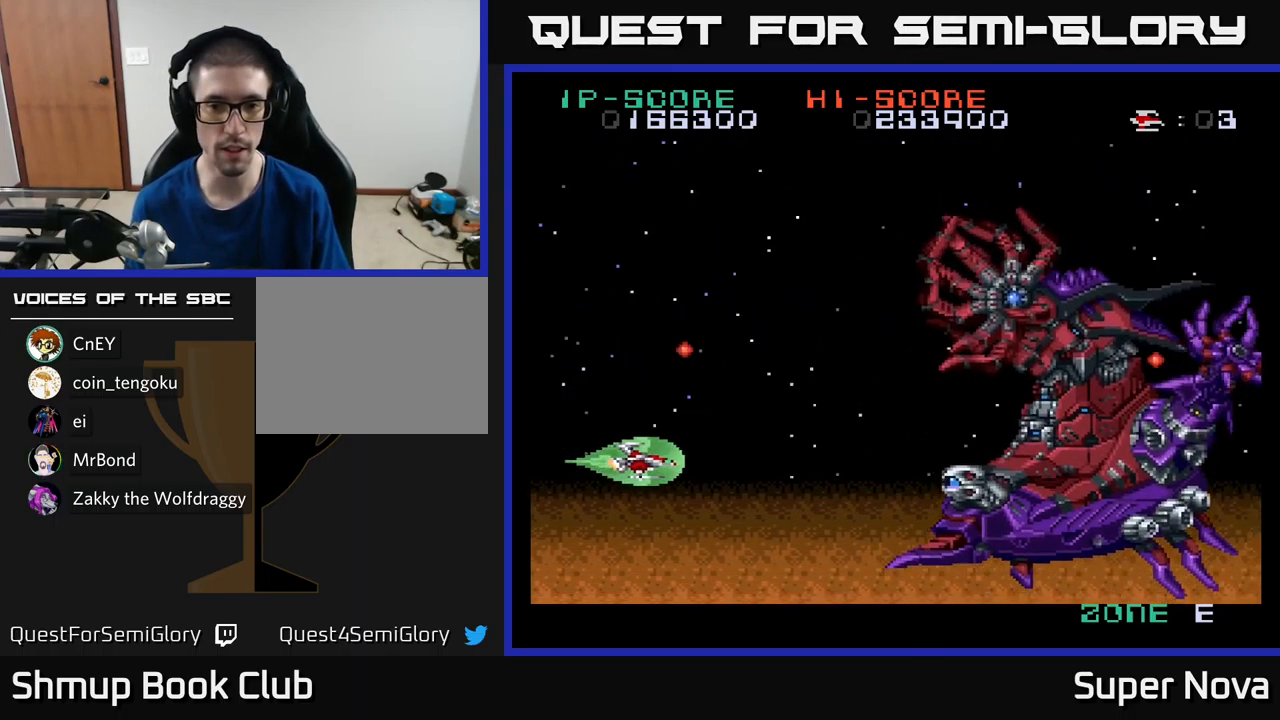
{"buttons": ["X", "DPAD_LEFT"], "left_stick": "center", "right_stick": "center", "events": [[33, "DPAD_UP", "down"], [150, "DPAD_RIGHT", "up"], [300, "DPAD_UP", "up"], [367, "DPAD_LEFT", "down"], [450, "DPAD_DOWN", "down"], [500, "DPAD_DOWN", "up"]]}
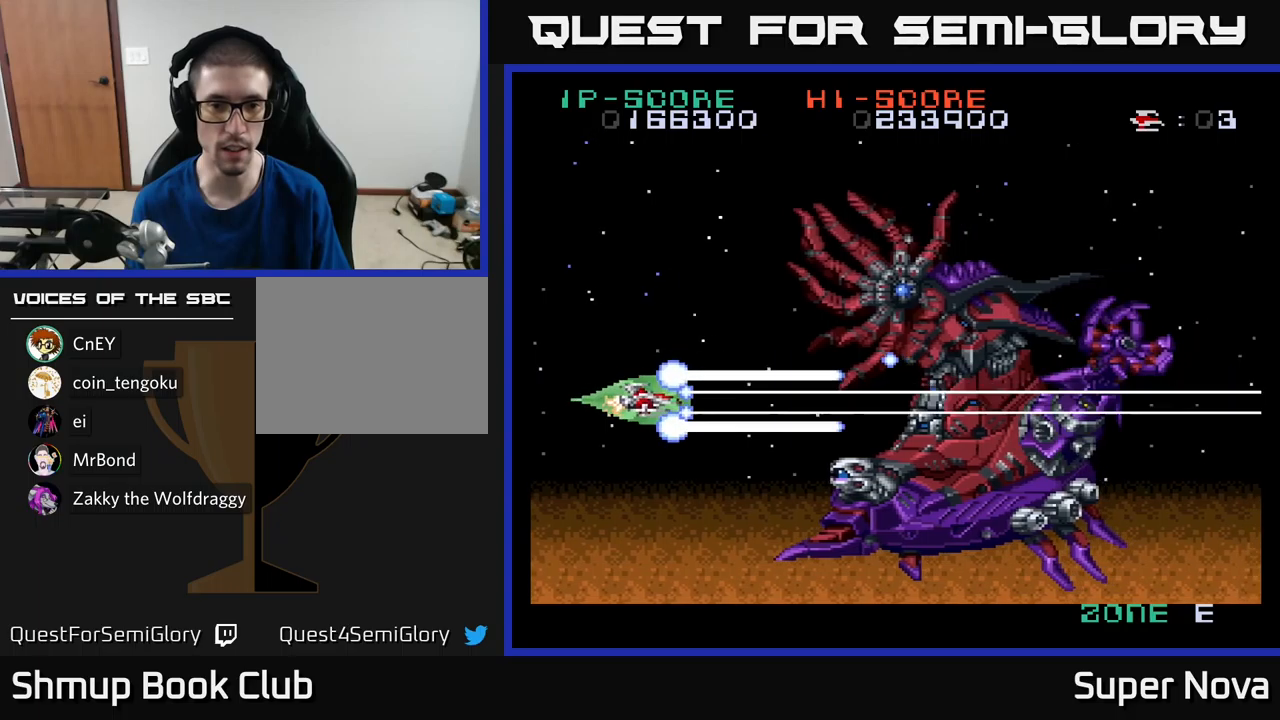
{"buttons": ["A", "X", "DPAD_UP"], "left_stick": "center", "right_stick": "center", "events": [[34, "DPAD_UP", "down"], [150, "A", "down"], [350, "DPAD_LEFT", "up"]]}
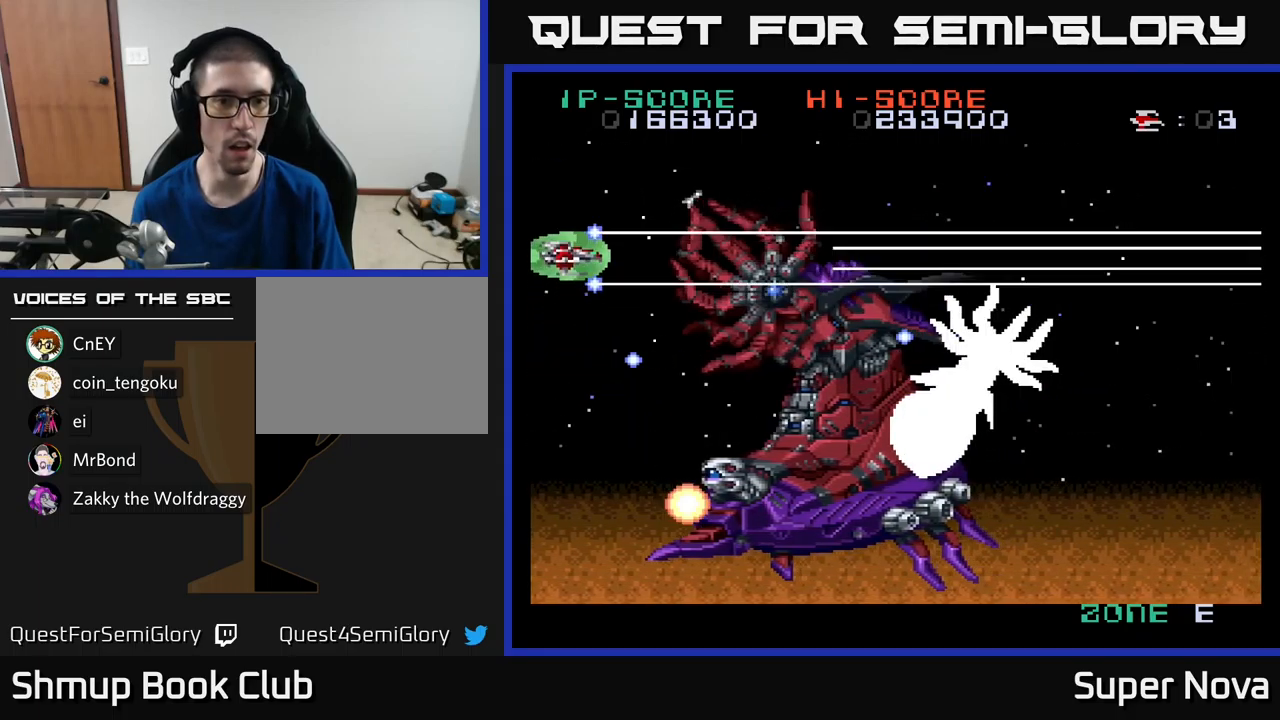
{"buttons": ["A", "X", "DPAD_UP"], "left_stick": "center", "right_stick": "center", "events": [[34, "DPAD_LEFT", "down"], [234, "DPAD_LEFT", "up"]]}
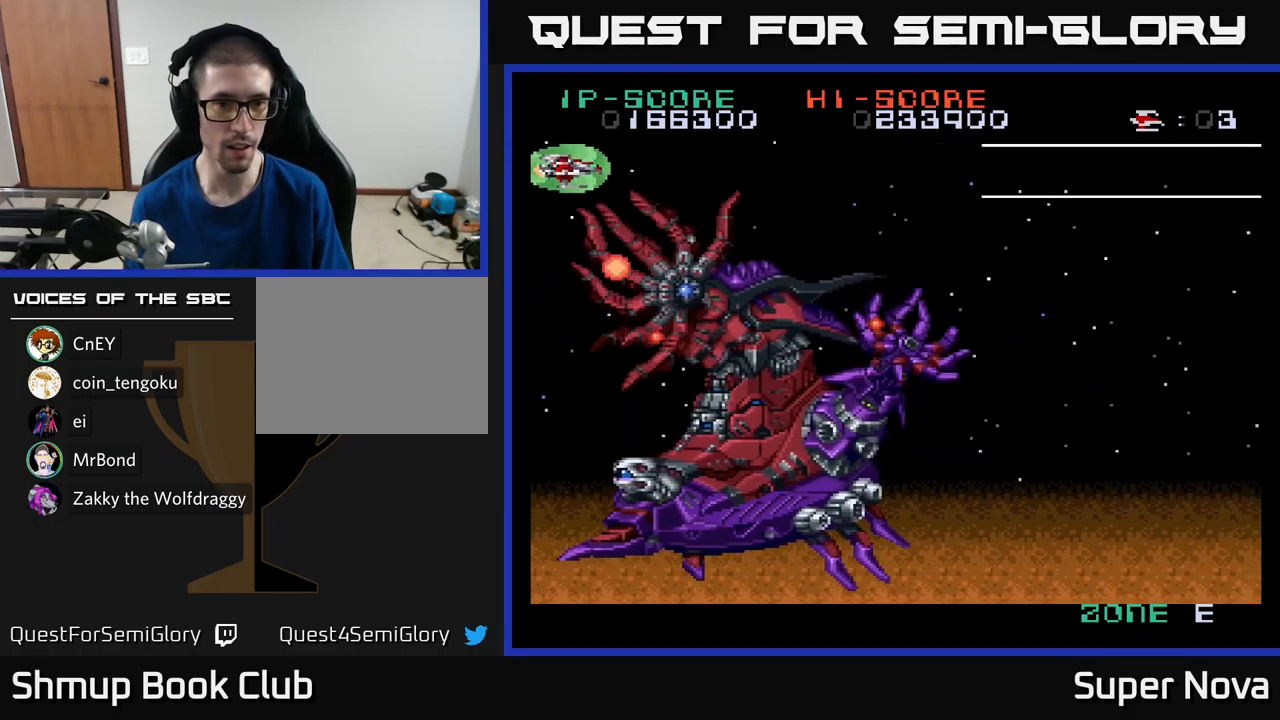
{"buttons": ["A", "X", "DPAD_UP"], "left_stick": "center", "right_stick": "center", "events": [[67, "DPAD_UP", "up"], [484, "DPAD_UP", "down"]]}
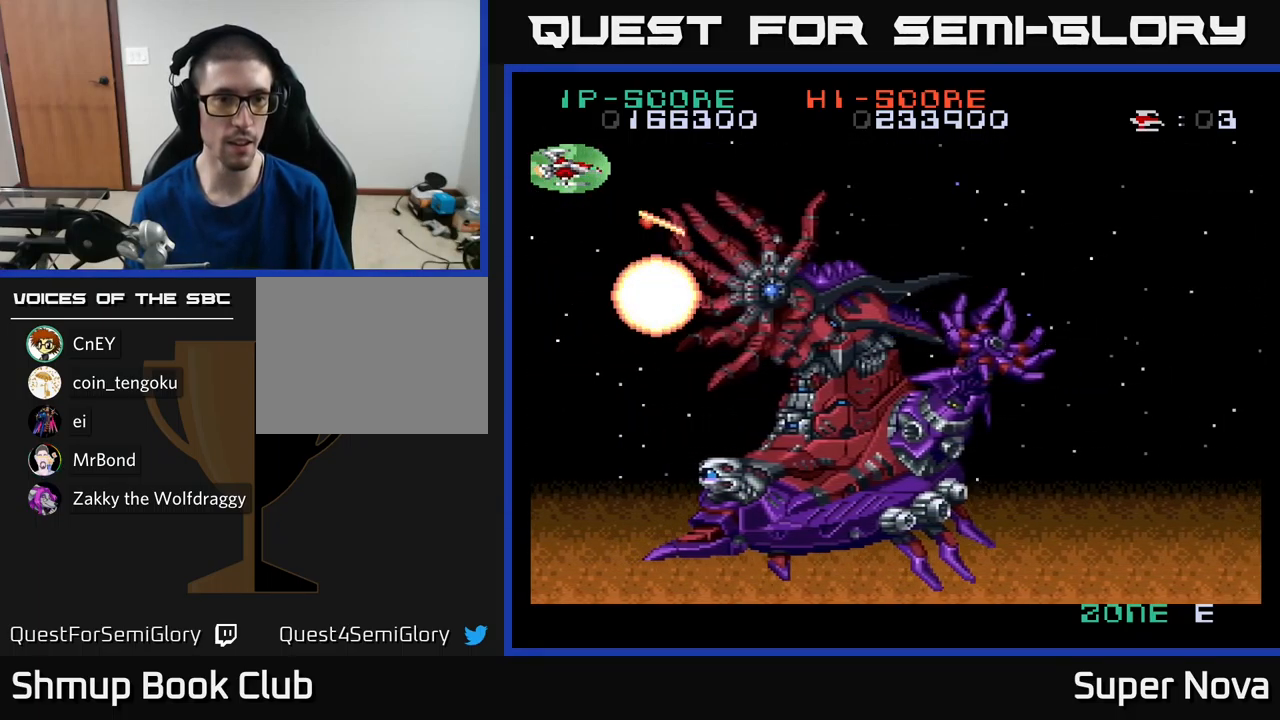
{"buttons": ["A", "X", "DPAD_DOWN", "DPAD_LEFT"], "left_stick": "center", "right_stick": "center", "events": [[34, "DPAD_RIGHT", "down"], [84, "DPAD_UP", "up"], [384, "DPAD_RIGHT", "up"], [400, "DPAD_LEFT", "down"], [450, "DPAD_DOWN", "down"]]}
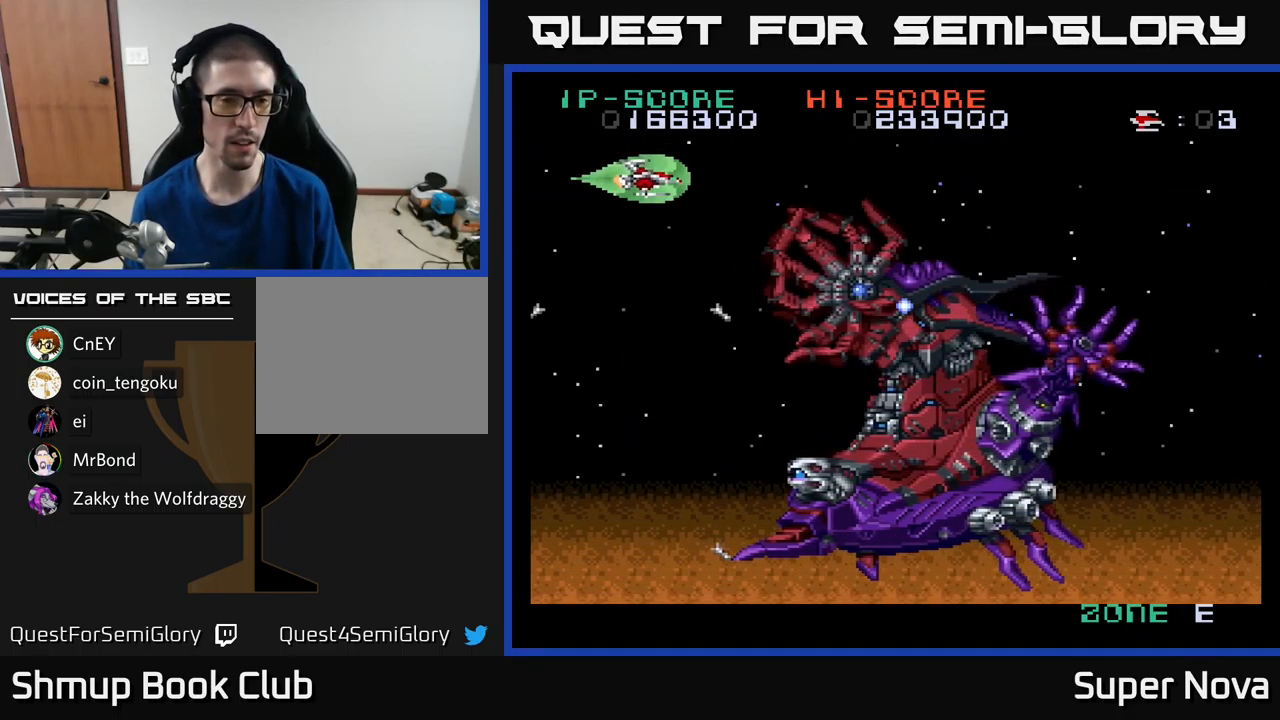
{"buttons": ["X", "DPAD_DOWN", "DPAD_RIGHT"], "left_stick": "center", "right_stick": "center", "events": [[50, "DPAD_LEFT", "up"], [84, "A", "up"], [317, "DPAD_LEFT", "down"], [334, "DPAD_LEFT", "up"], [450, "DPAD_RIGHT", "down"]]}
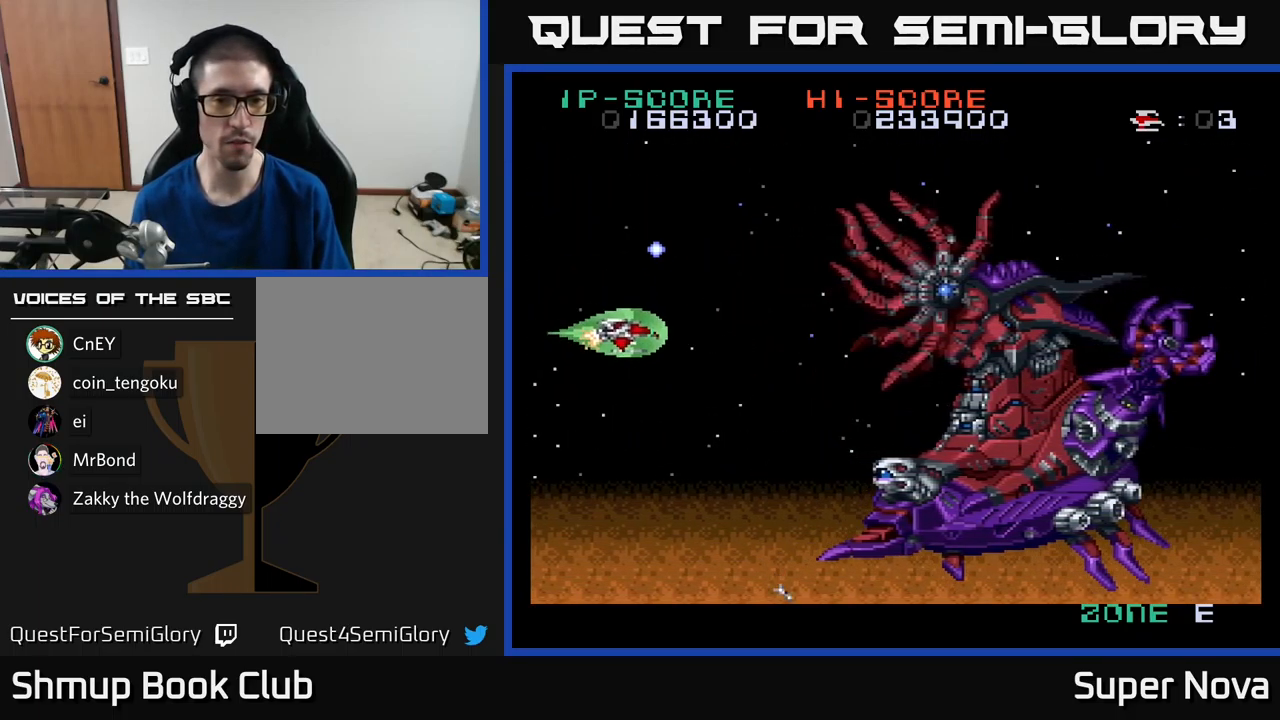
{"buttons": ["X", "DPAD_UP"], "left_stick": "center", "right_stick": "center", "events": [[134, "DPAD_DOWN", "up"], [150, "DPAD_RIGHT", "up"], [500, "DPAD_UP", "down"]]}
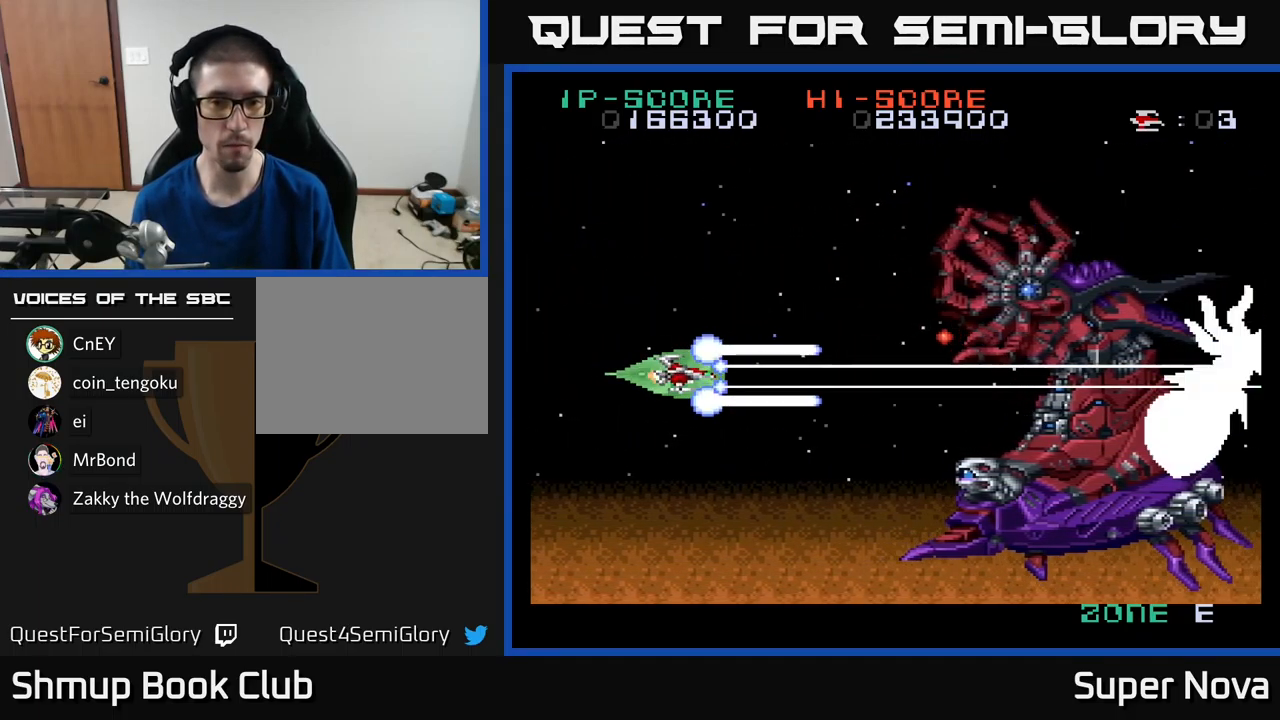
{"buttons": ["X", "DPAD_UP"], "left_stick": "center", "right_stick": "center", "events": [[67, "DPAD_LEFT", "down"], [200, "DPAD_LEFT", "up"], [200, "DPAD_UP", "up"], [350, "DPAD_LEFT", "down"], [350, "DPAD_UP", "down"], [450, "DPAD_LEFT", "up"]]}
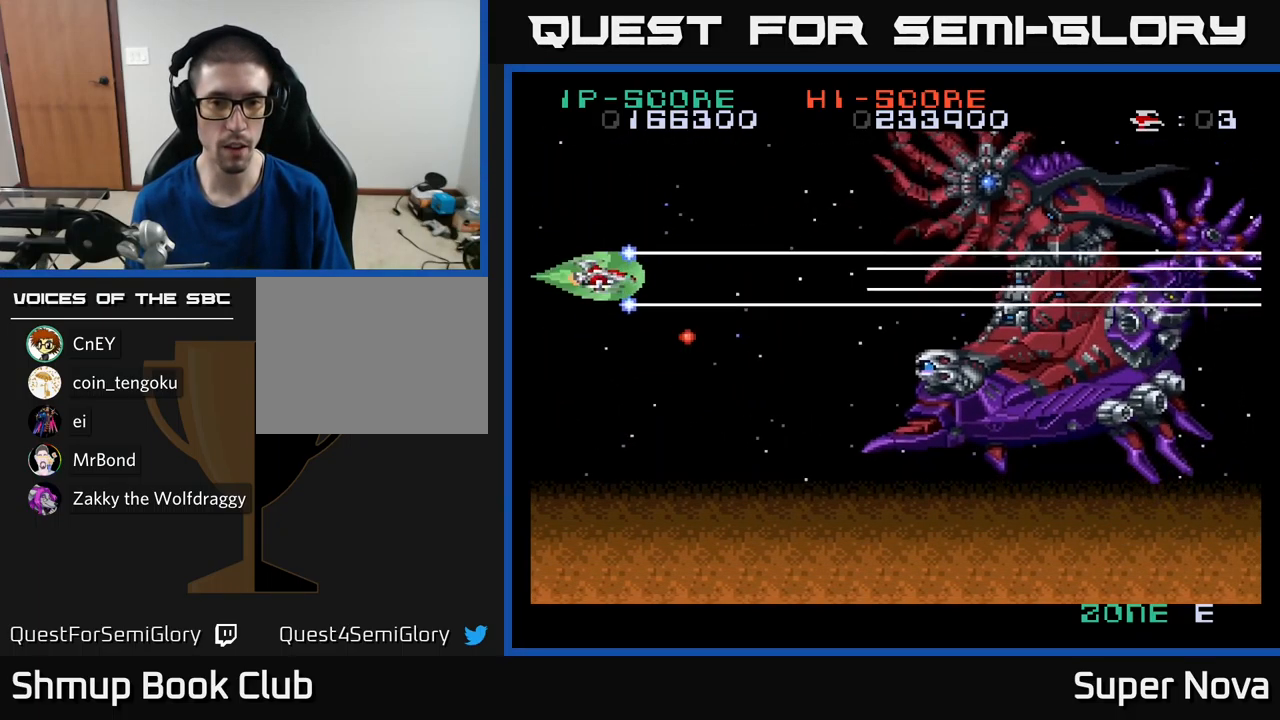
{"buttons": ["A", "X", "DPAD_DOWN", "DPAD_LEFT"], "left_stick": "center", "right_stick": "center", "events": [[84, "DPAD_UP", "up"], [100, "DPAD_RIGHT", "down"], [134, "DPAD_DOWN", "down"], [150, "DPAD_RIGHT", "up"], [350, "A", "down"], [467, "DPAD_LEFT", "down"]]}
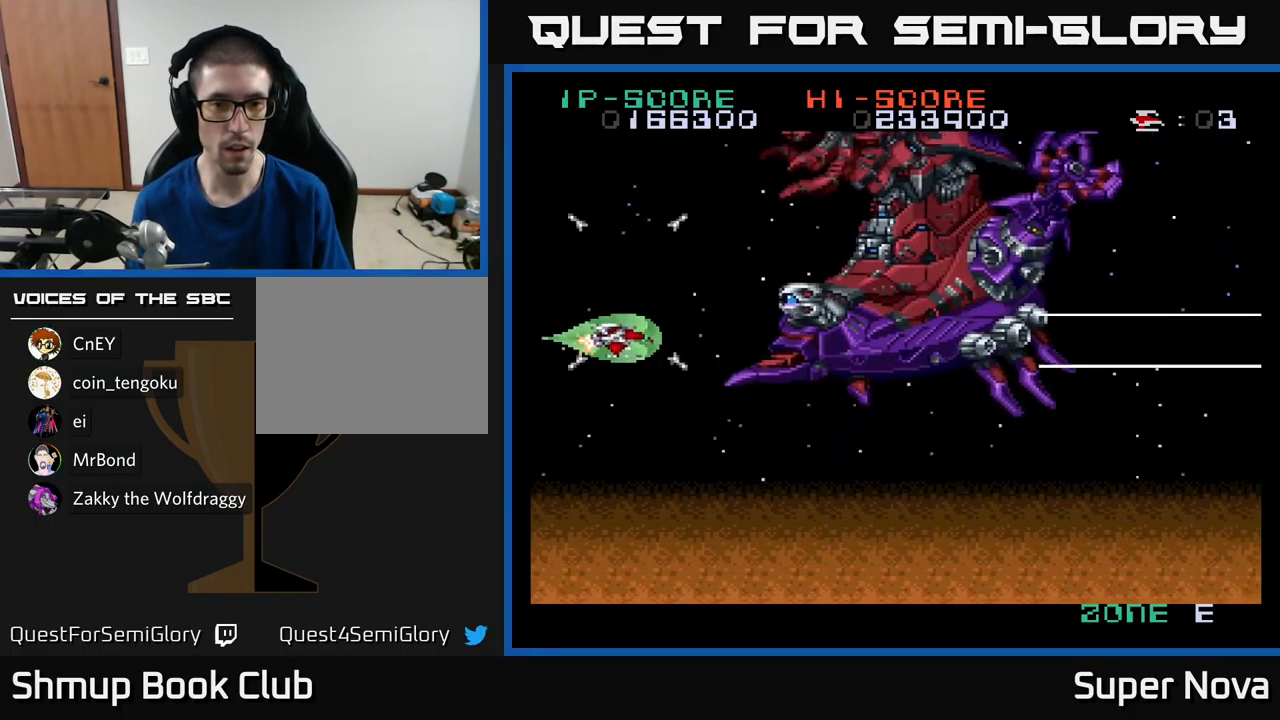
{"buttons": ["A", "X", "DPAD_DOWN", "DPAD_RIGHT"], "left_stick": "center", "right_stick": "center", "events": [[134, "DPAD_LEFT", "up"], [234, "DPAD_RIGHT", "down"]]}
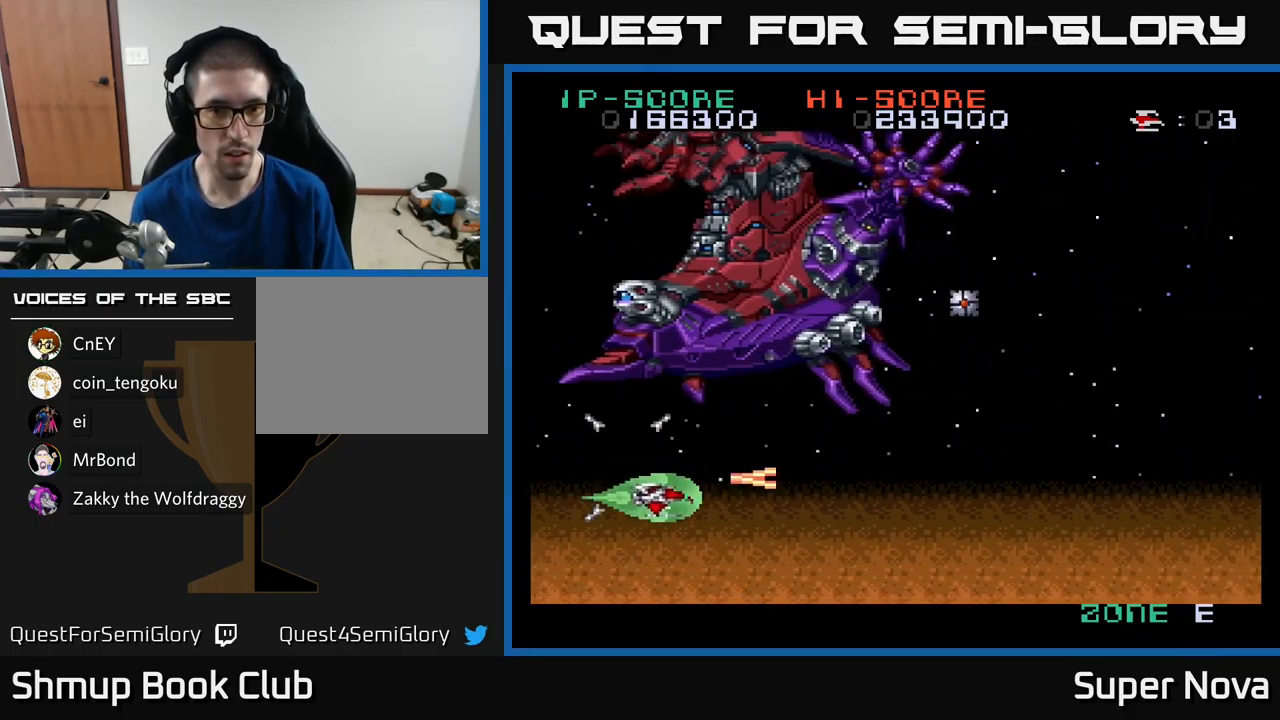
{"buttons": ["A", "X", "DPAD_RIGHT"], "left_stick": "center", "right_stick": "center", "events": [[200, "DPAD_DOWN", "up"]]}
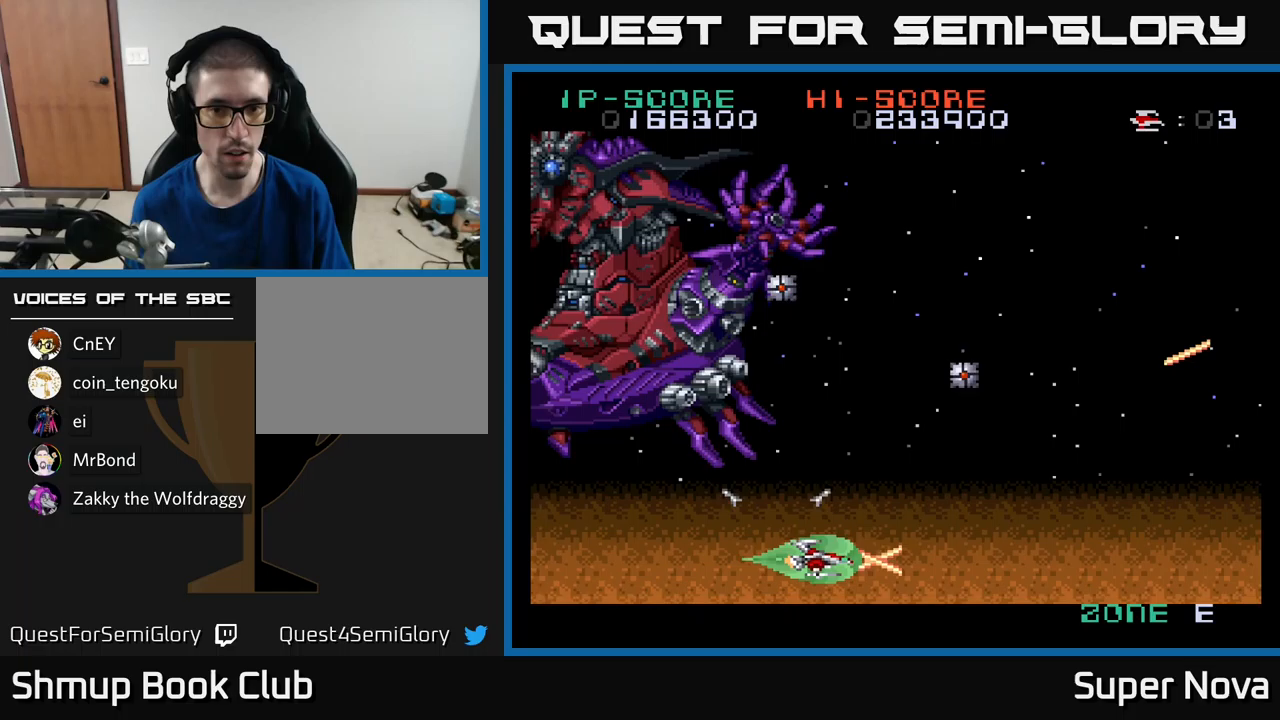
{"buttons": ["A", "X", "DPAD_UP"], "left_stick": "center", "right_stick": "center", "events": [[50, "DPAD_UP", "down"], [117, "DPAD_RIGHT", "up"]]}
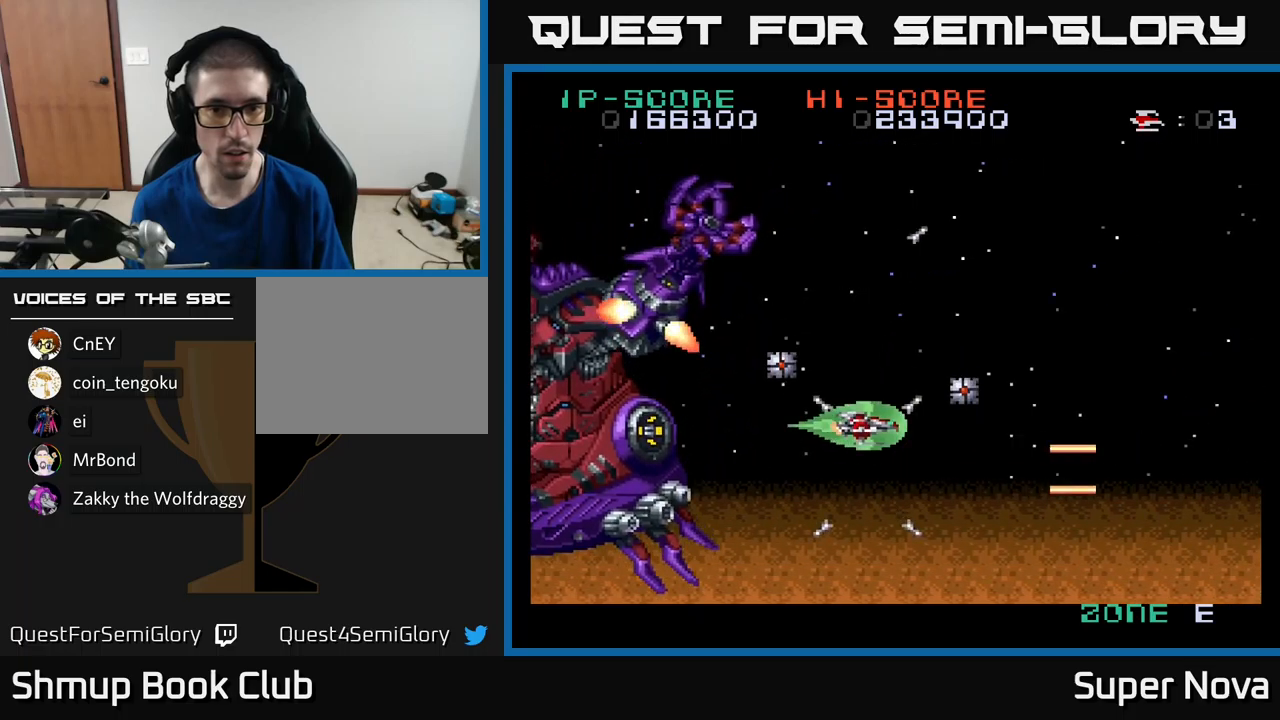
{"buttons": ["A", "X", "DPAD_UP"], "left_stick": "center", "right_stick": "center", "events": [[33, "DPAD_RIGHT", "down"], [33, "DPAD_UP", "up"], [67, "DPAD_UP", "down"], [133, "DPAD_RIGHT", "up"], [233, "DPAD_LEFT", "down"], [417, "DPAD_LEFT", "up"]]}
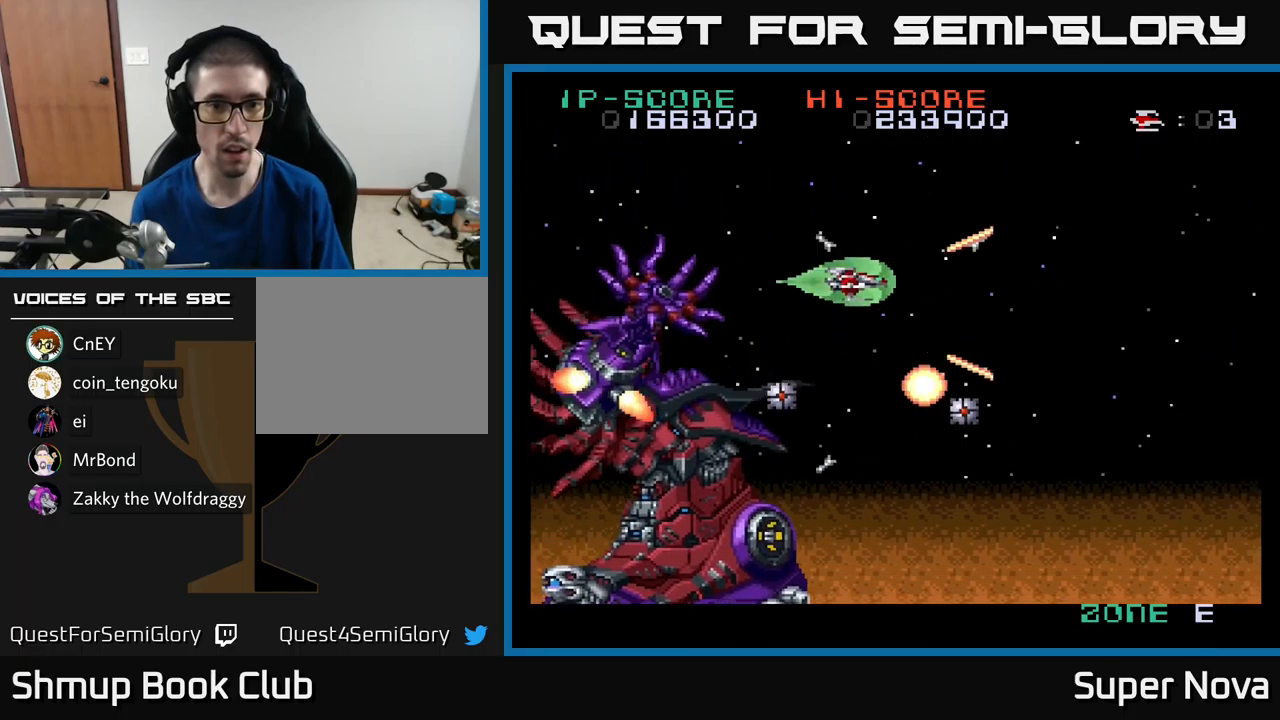
{"buttons": ["A", "X", "DPAD_LEFT"], "left_stick": "center", "right_stick": "center", "events": [[17, "DPAD_LEFT", "down"], [67, "DPAD_LEFT", "up"], [167, "DPAD_LEFT", "down"], [350, "DPAD_UP", "up"]]}
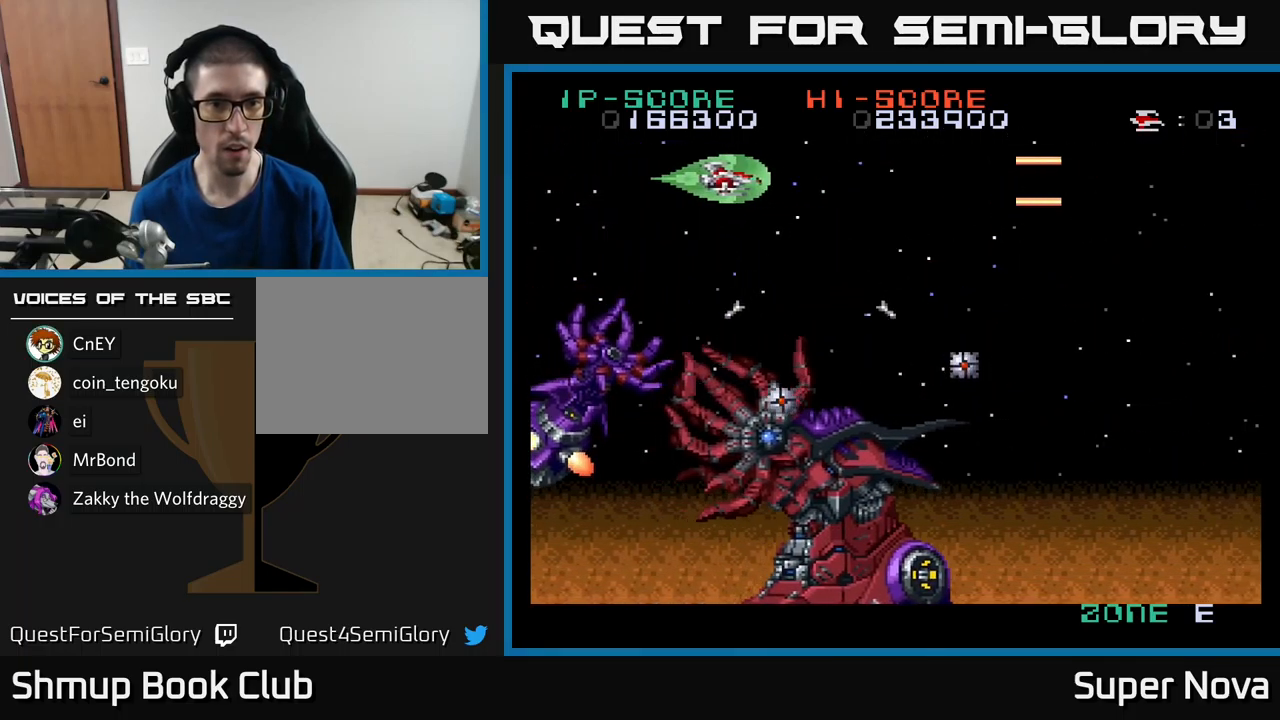
{"buttons": ["A", "X"], "left_stick": "center", "right_stick": "center", "events": [[150, "DPAD_LEFT", "up"]]}
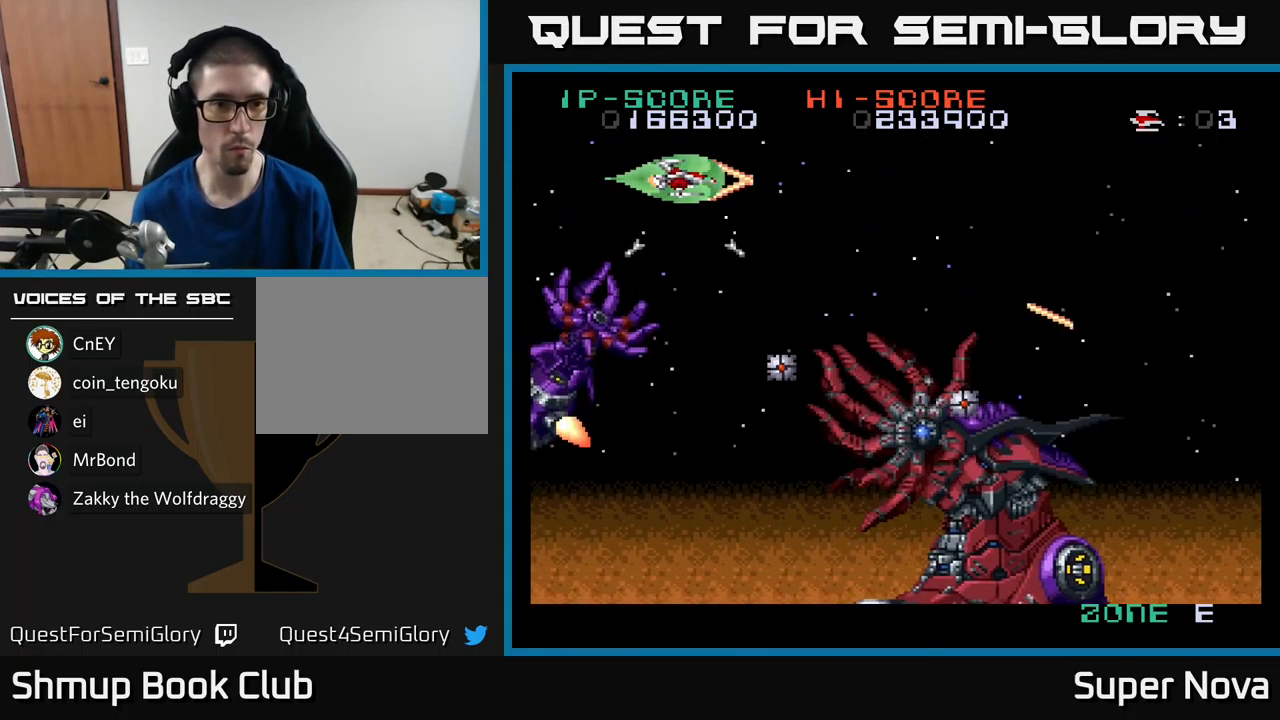
{"buttons": ["A", "X"], "left_stick": "center", "right_stick": "center", "events": [[350, "DPAD_RIGHT", "down"], [467, "DPAD_RIGHT", "up"]]}
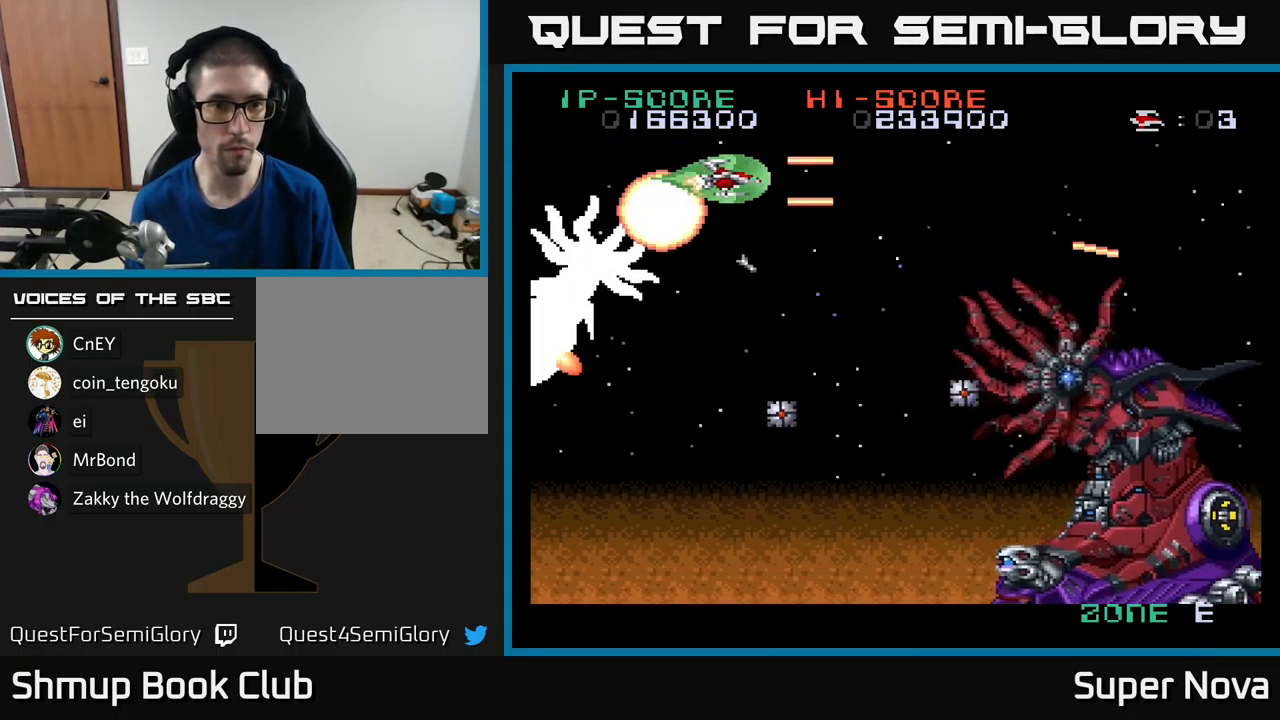
{"buttons": ["A", "X"], "left_stick": "center", "right_stick": "center", "events": [[167, "DPAD_RIGHT", "down"], [283, "DPAD_RIGHT", "up"]]}
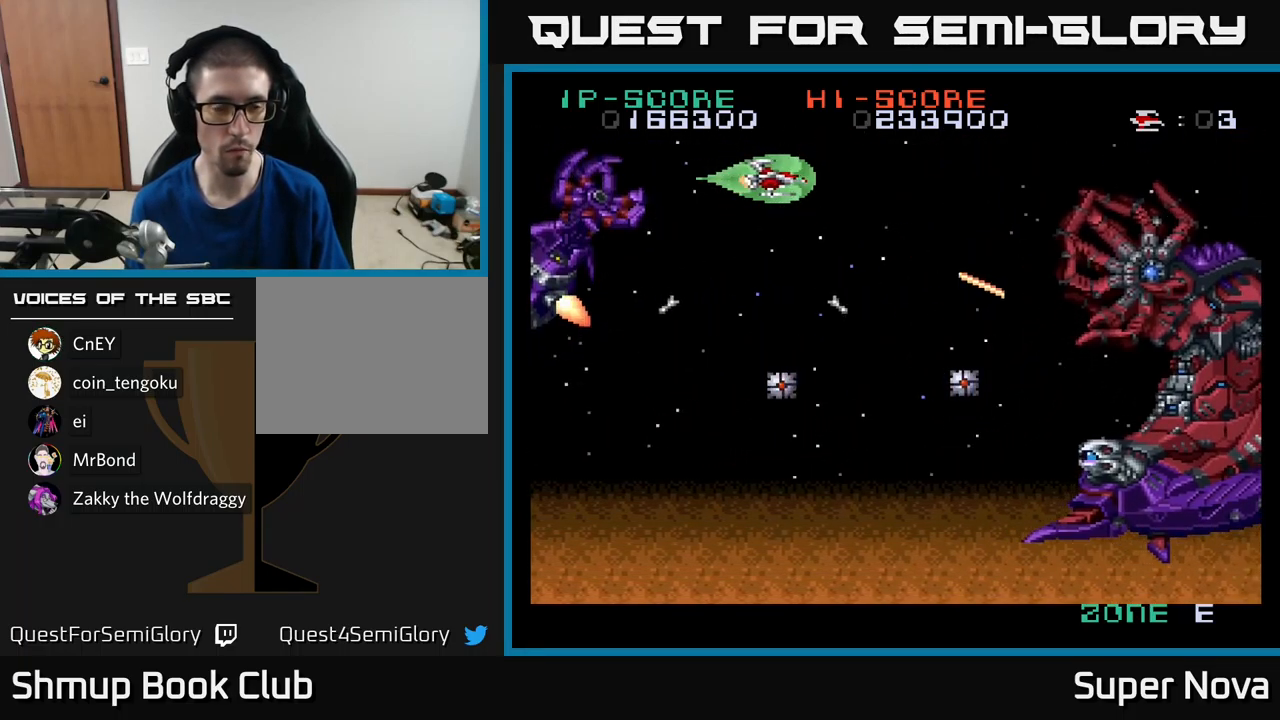
{"buttons": ["A", "X"], "left_stick": "center", "right_stick": "center", "events": []}
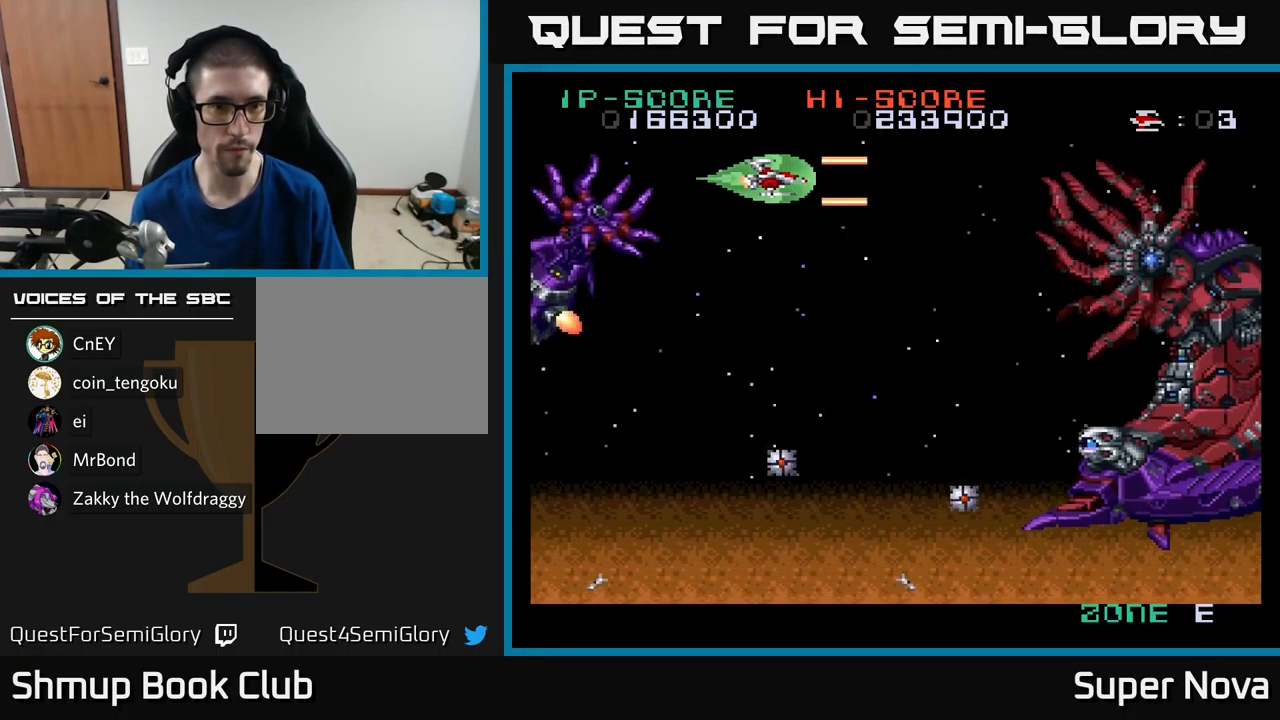
{"buttons": ["A", "X"], "left_stick": "center", "right_stick": "center", "events": [[233, "DPAD_LEFT", "down"], [400, "DPAD_LEFT", "up"]]}
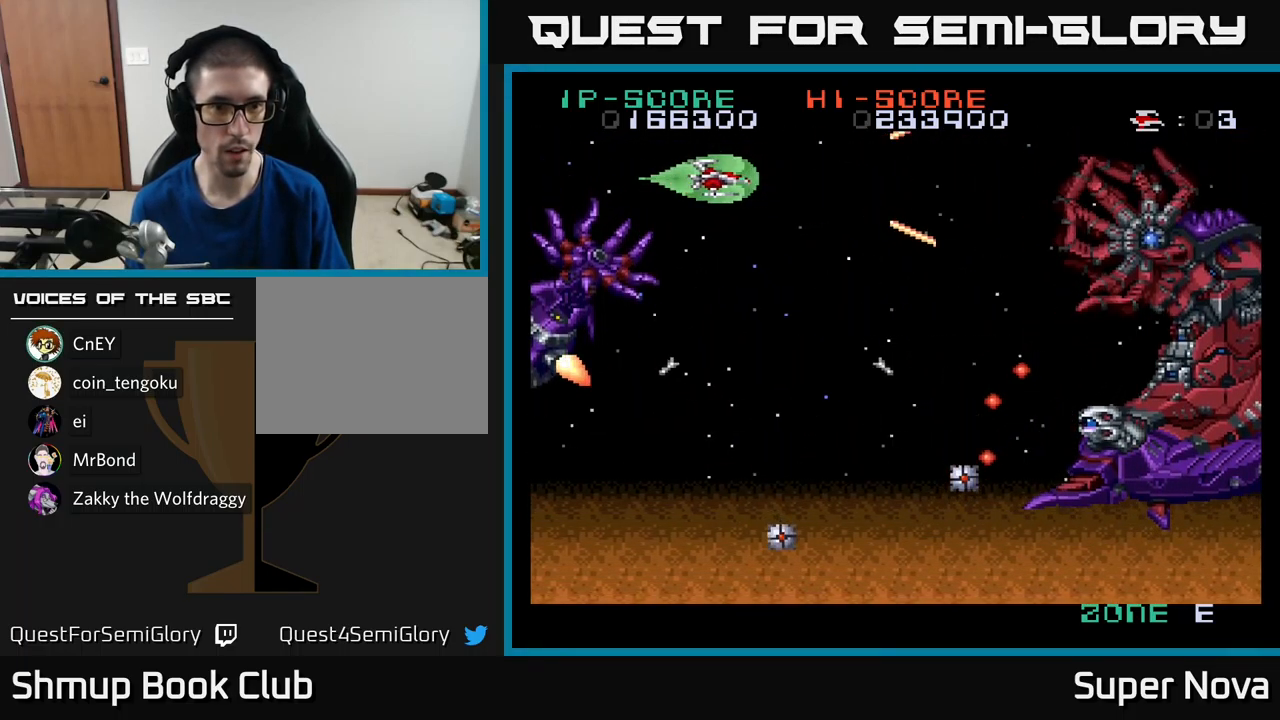
{"buttons": ["A", "X"], "left_stick": "center", "right_stick": "center", "events": [[250, "DPAD_LEFT", "down"], [317, "DPAD_LEFT", "up"]]}
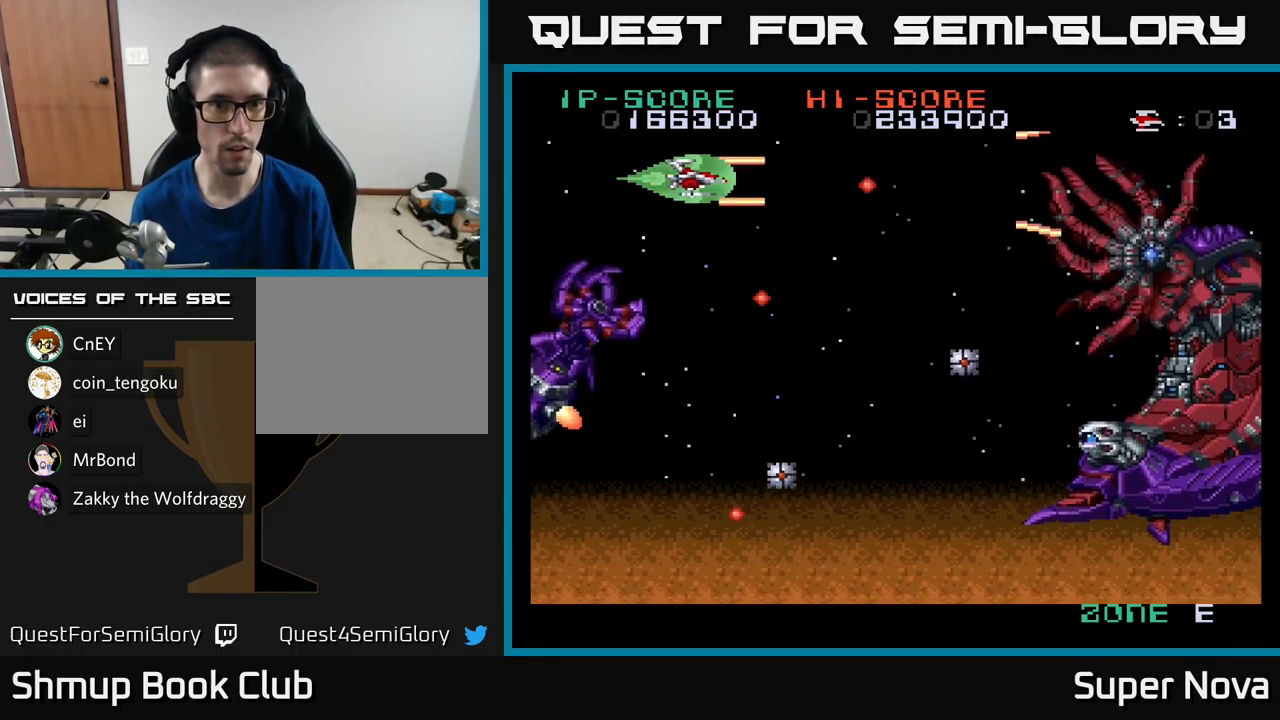
{"buttons": ["A", "X"], "left_stick": "center", "right_stick": "center", "events": []}